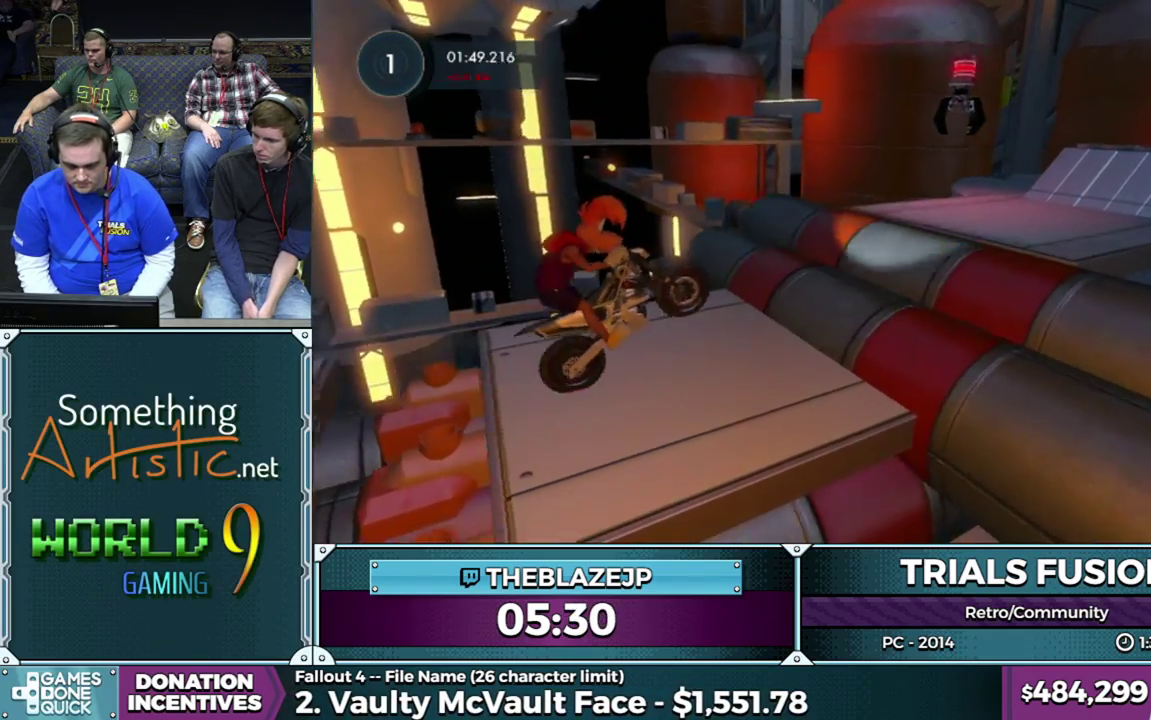
Gameplay with a controller (Xbox layout); each line is a JSON object with the inputs held at the frame after it. "events" lists button and stick changes between this image and that frame as [ms after this image, input, new state], when the widget could be followed in between. This overlay highlights the sticks when they move; stick clicks (L3) are not distinguishable. Not read: L3 R3.
{"buttons": [], "left_stick": "left", "events": [[50, "left_stick", "right"], [167, "left_stick", "center"], [250, "left_stick", "left"], [317, "R2", "up"]]}
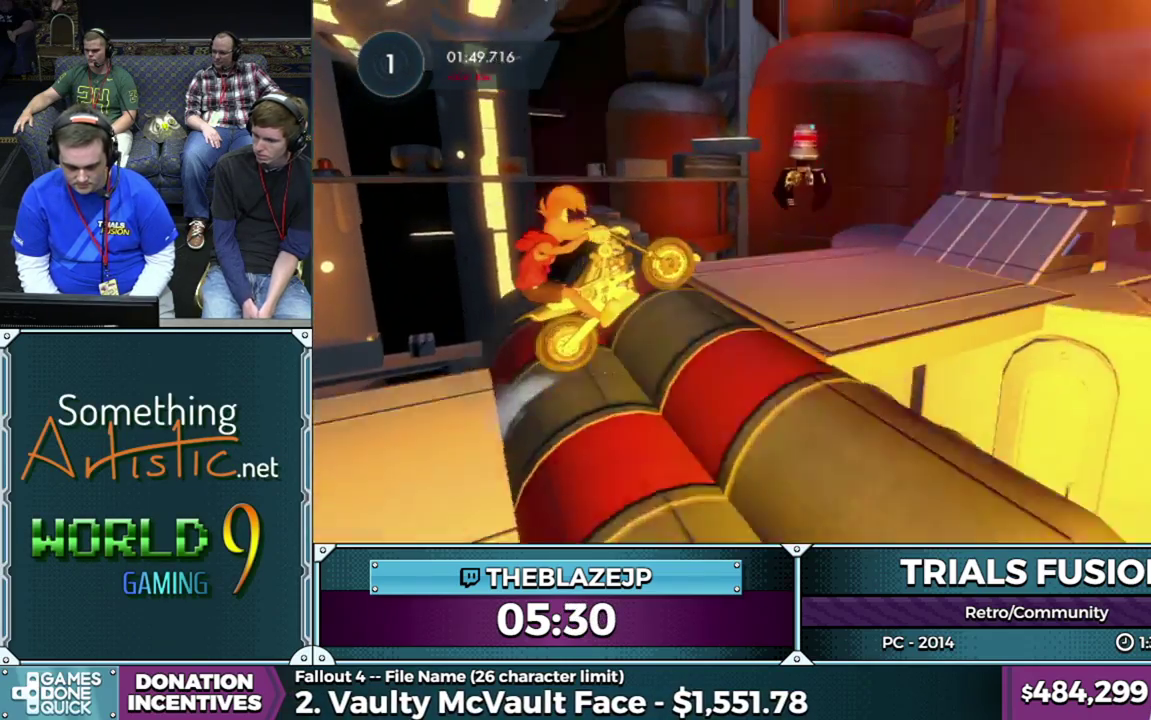
{"buttons": ["R2"], "left_stick": "left", "events": [[333, "left_stick", "center"], [383, "left_stick", "left"], [467, "R2", "down"]]}
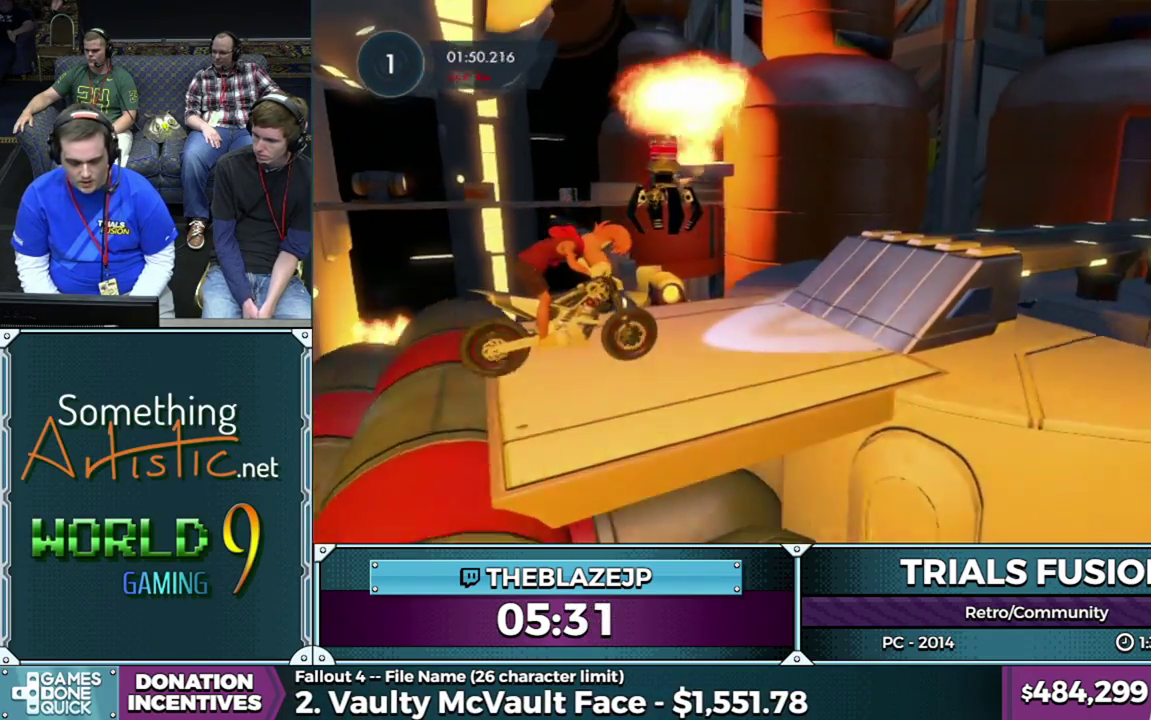
{"buttons": ["R2"], "left_stick": "right", "events": [[367, "left_stick", "right"]]}
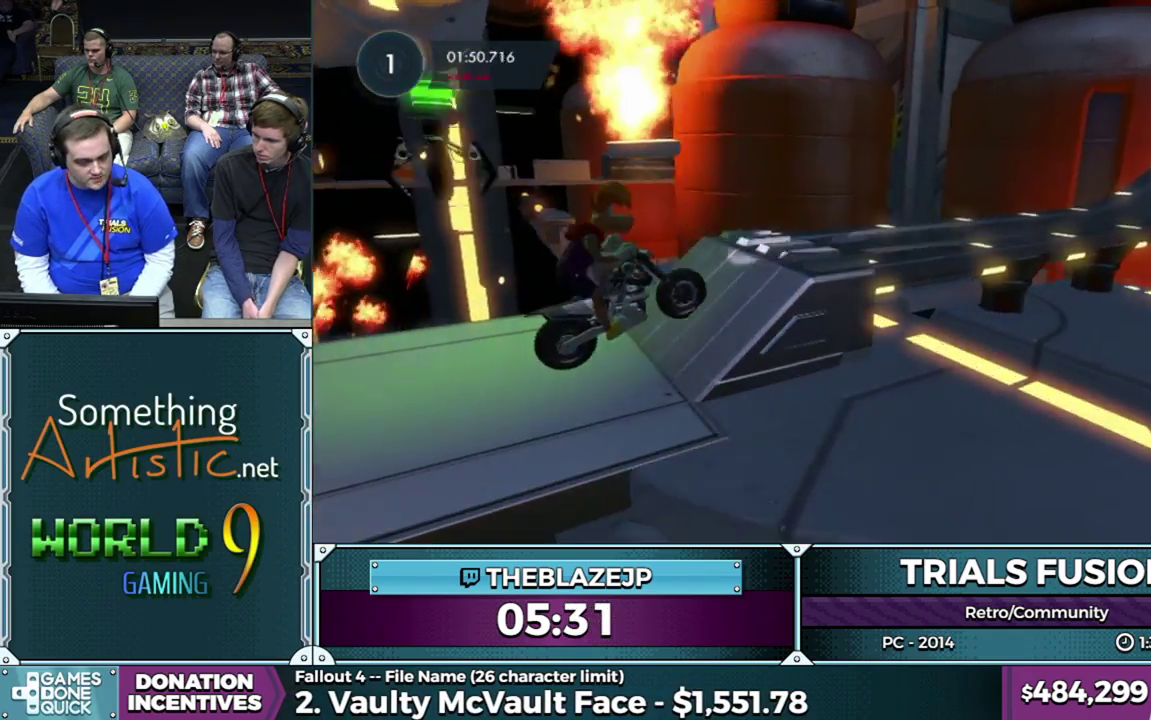
{"buttons": [], "left_stick": "left", "events": [[33, "left_stick", "center"], [83, "left_stick", "right"], [167, "R2", "up"], [300, "left_stick", "center"], [383, "left_stick", "left"]]}
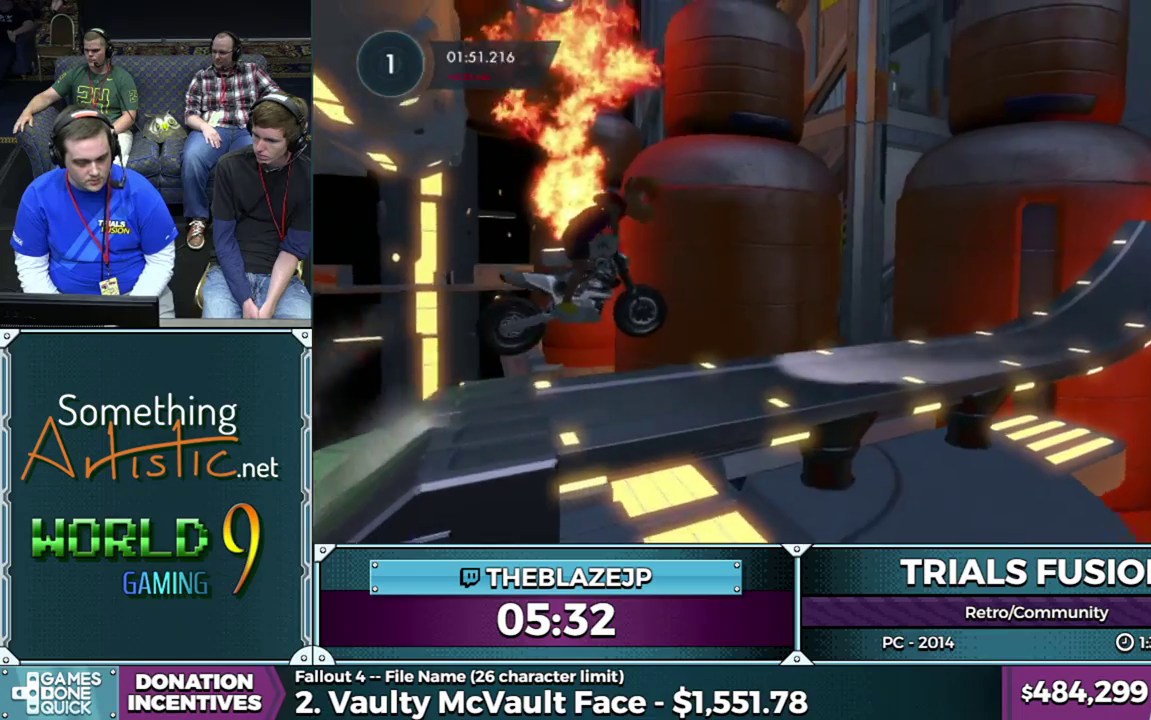
{"buttons": [], "left_stick": "center", "events": [[483, "left_stick", "center"]]}
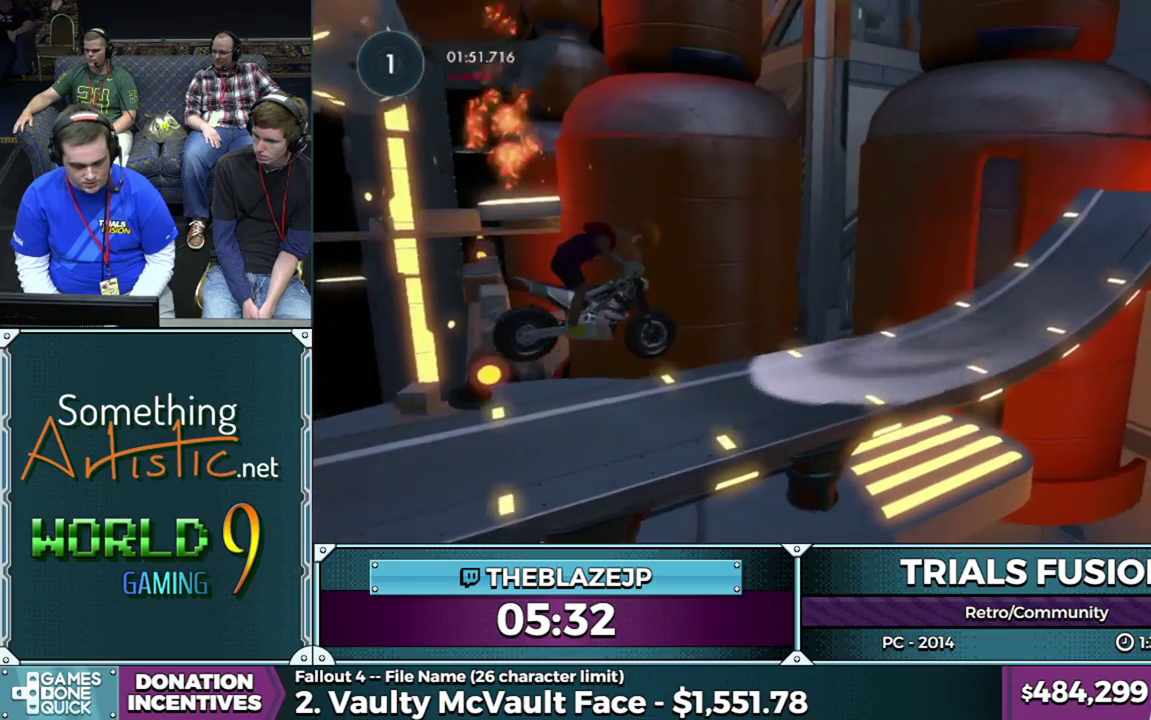
{"buttons": ["R2"], "left_stick": "center", "events": [[33, "left_stick", "right"], [67, "R2", "down"], [133, "left_stick", "center"], [283, "left_stick", "left"], [450, "left_stick", "center"]]}
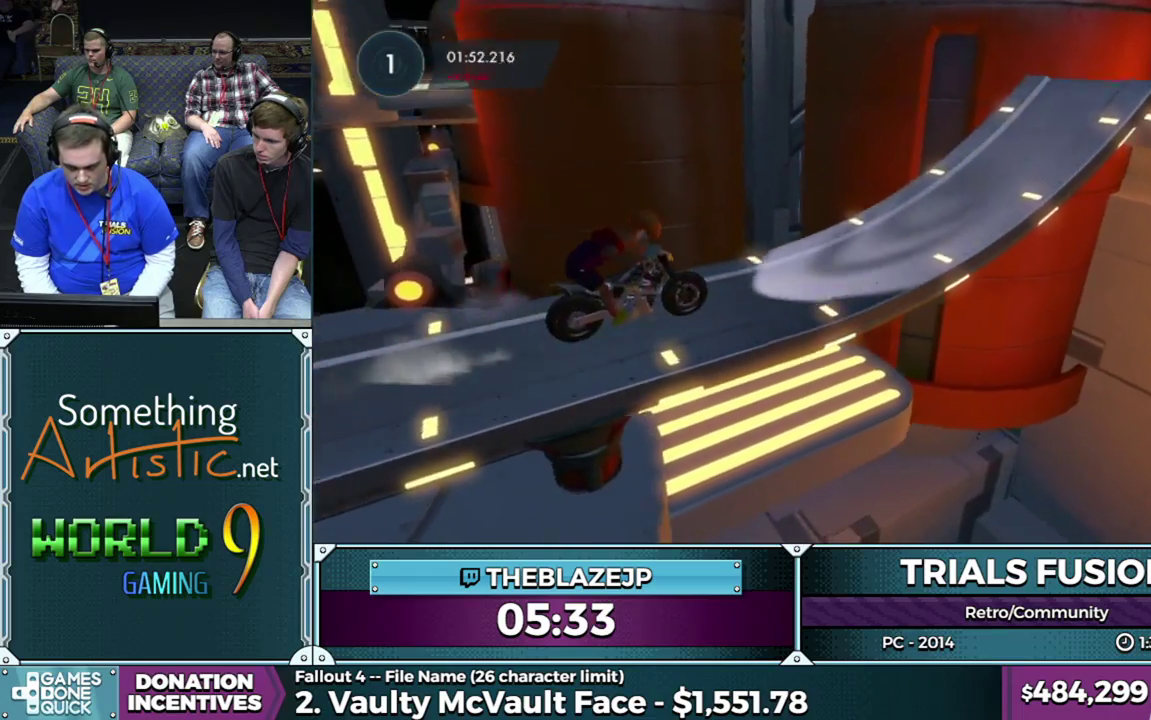
{"buttons": ["R2"], "left_stick": "center", "events": [[17, "left_stick", "left"], [117, "left_stick", "center"], [233, "left_stick", "left"], [417, "left_stick", "right"], [467, "left_stick", "center"]]}
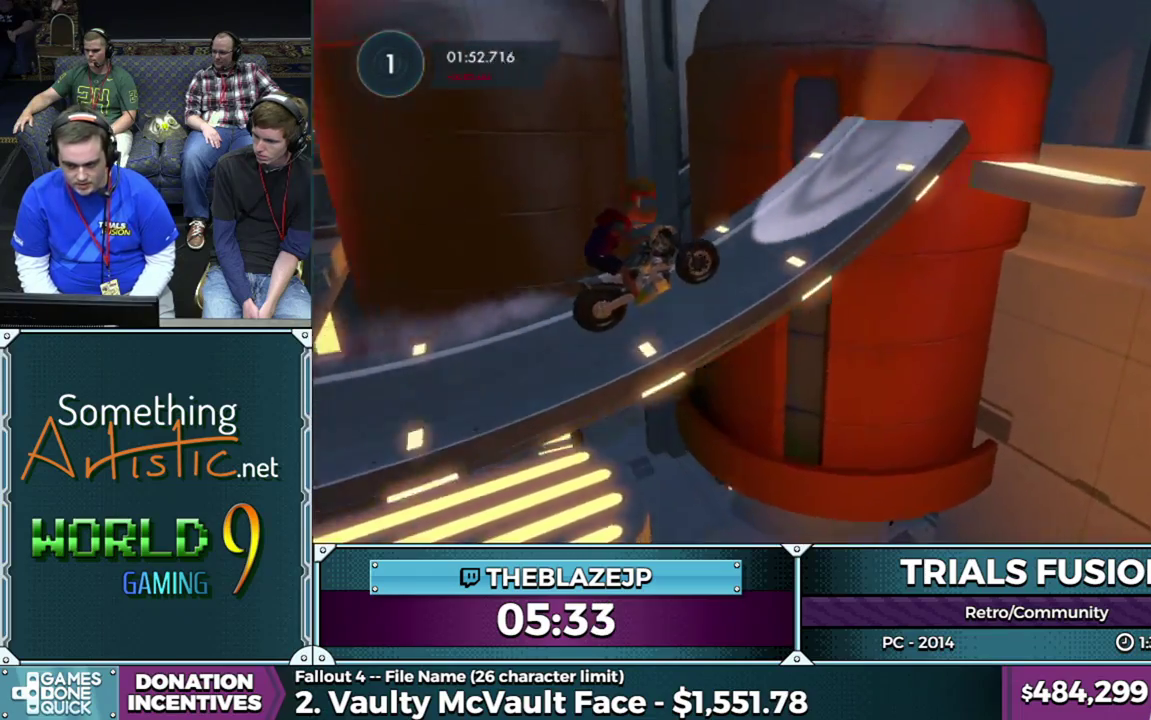
{"buttons": ["R2"], "left_stick": "right", "events": [[100, "left_stick", "right"]]}
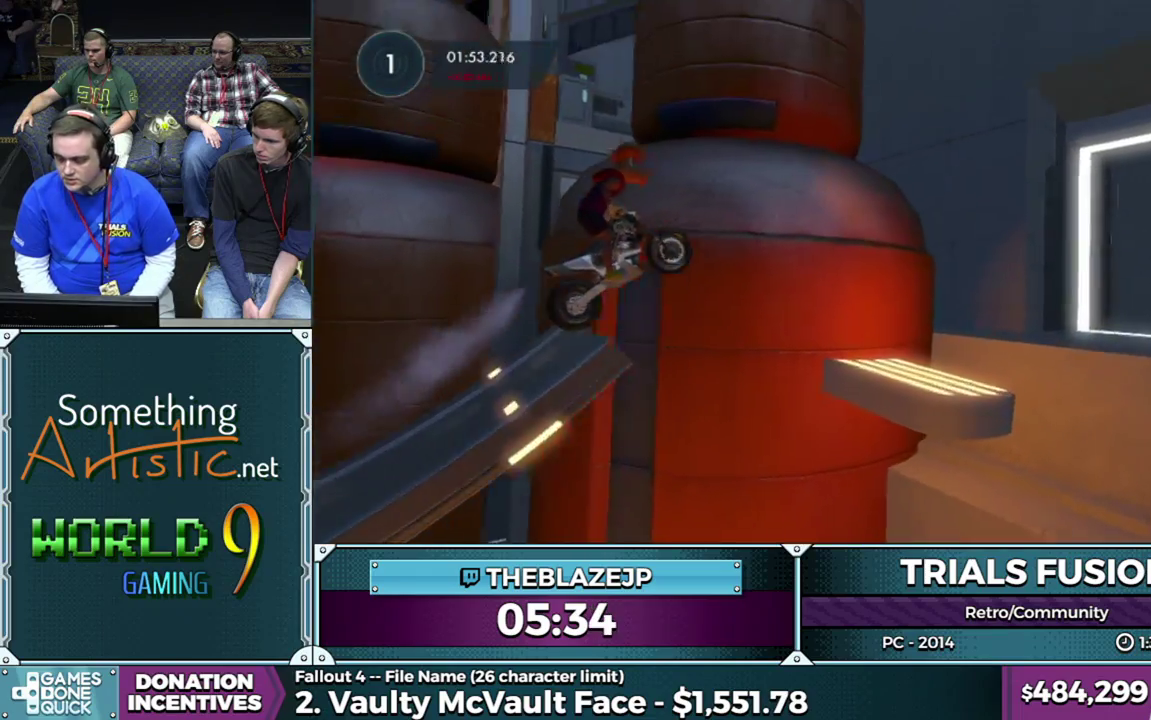
{"buttons": [], "left_stick": "left", "events": [[67, "left_stick", "center"], [117, "R2", "up"], [450, "left_stick", "left"]]}
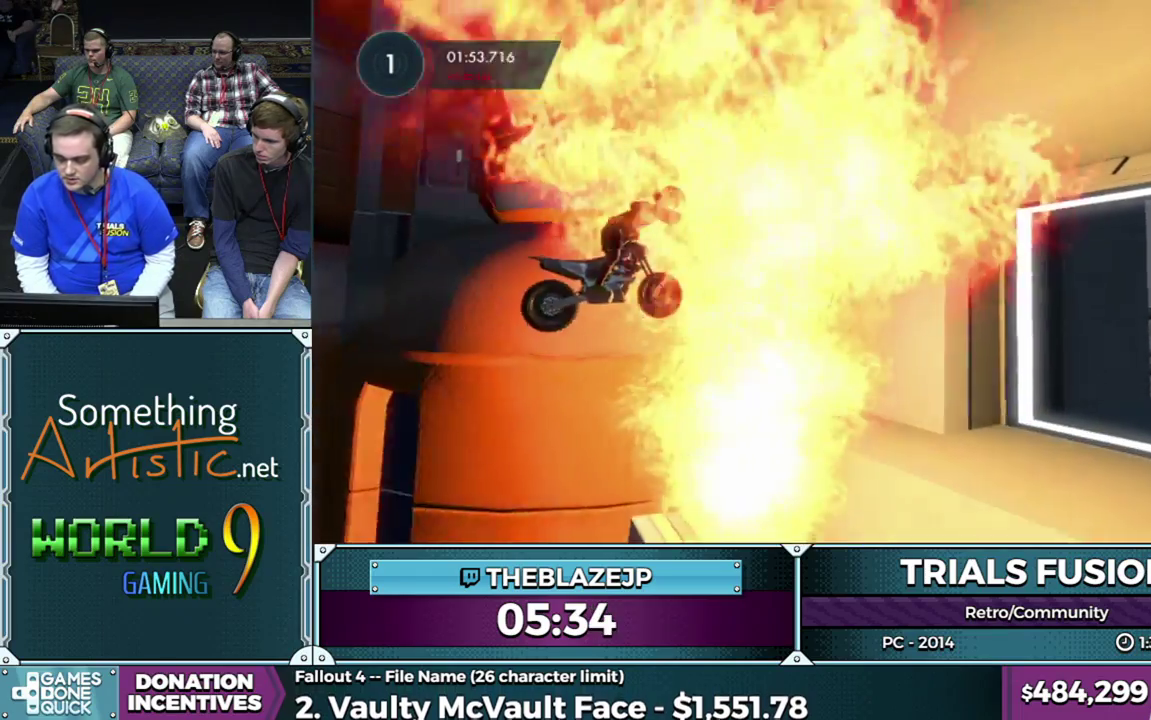
{"buttons": [], "left_stick": "center", "events": [[100, "left_stick", "center"], [283, "left_stick", "left"], [500, "left_stick", "center"]]}
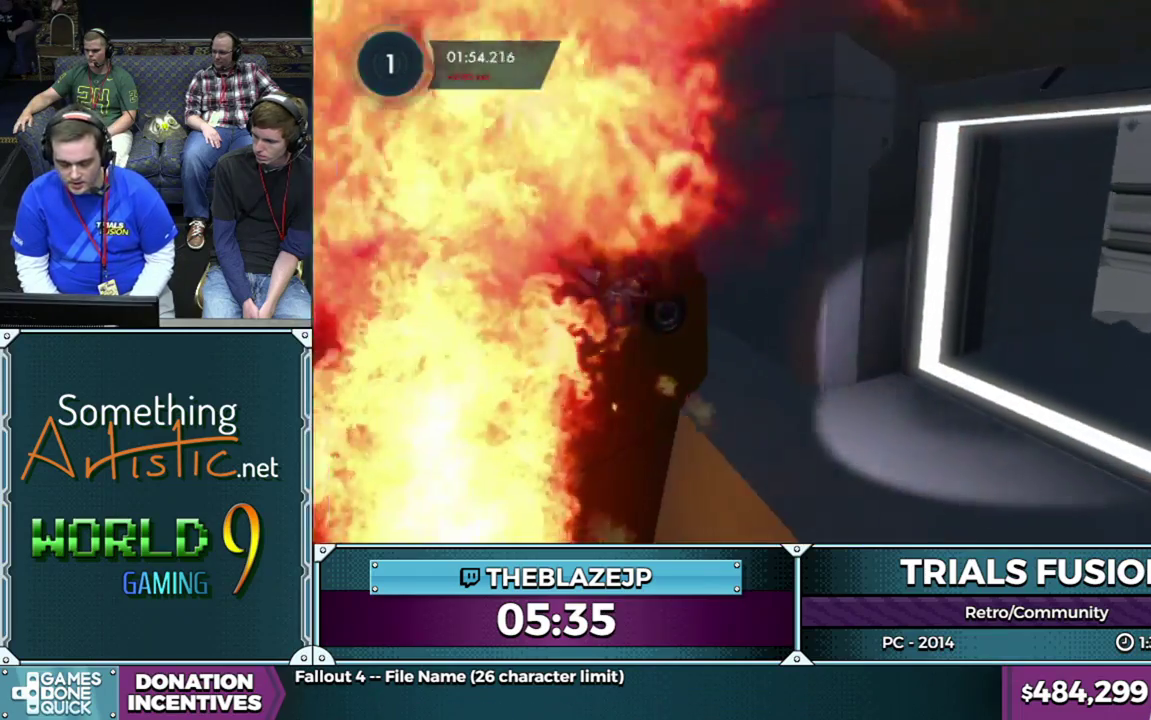
{"buttons": ["R2"], "left_stick": "center", "events": [[283, "left_stick", "right"], [400, "left_stick", "center"], [417, "R2", "down"]]}
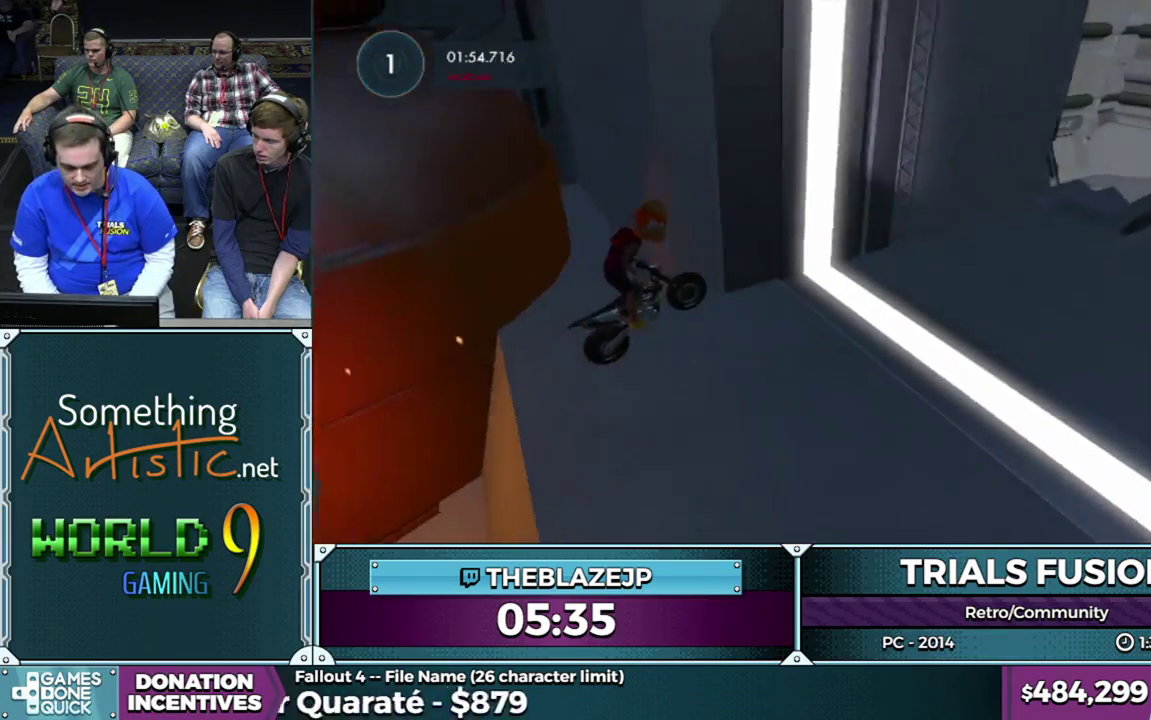
{"buttons": ["R2"], "left_stick": "center", "events": [[167, "left_stick", "left"], [300, "left_stick", "center"]]}
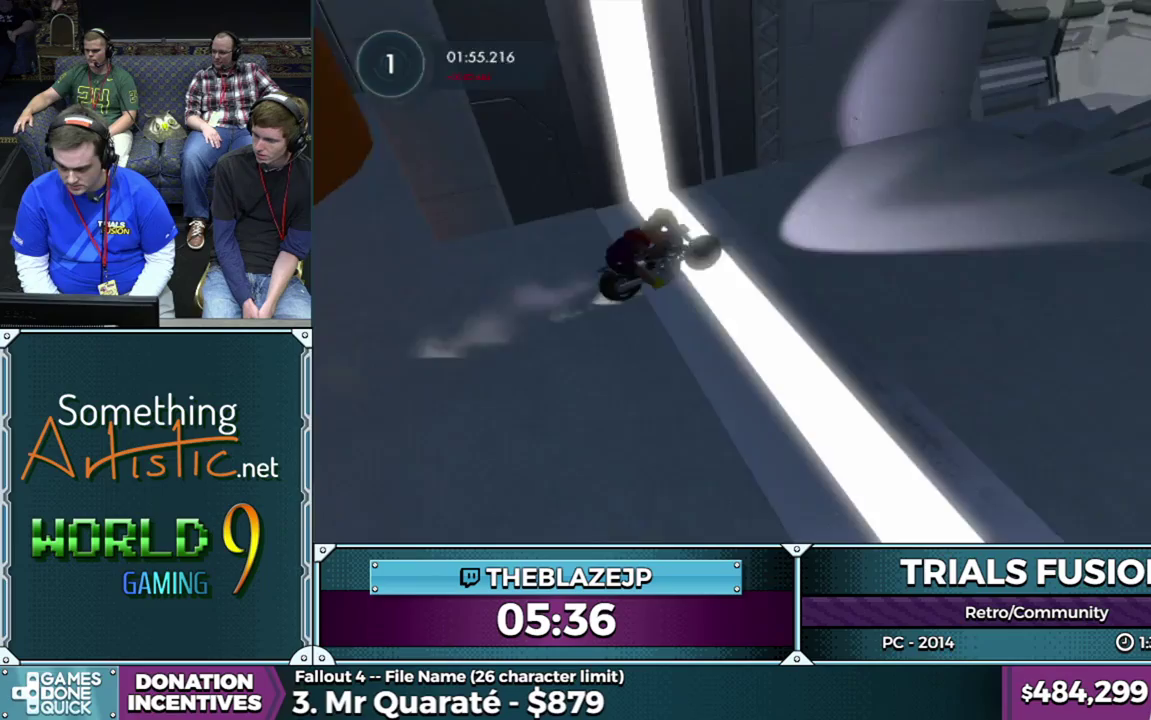
{"buttons": ["R2"], "left_stick": "center", "events": [[200, "left_stick", "right"], [283, "left_stick", "center"]]}
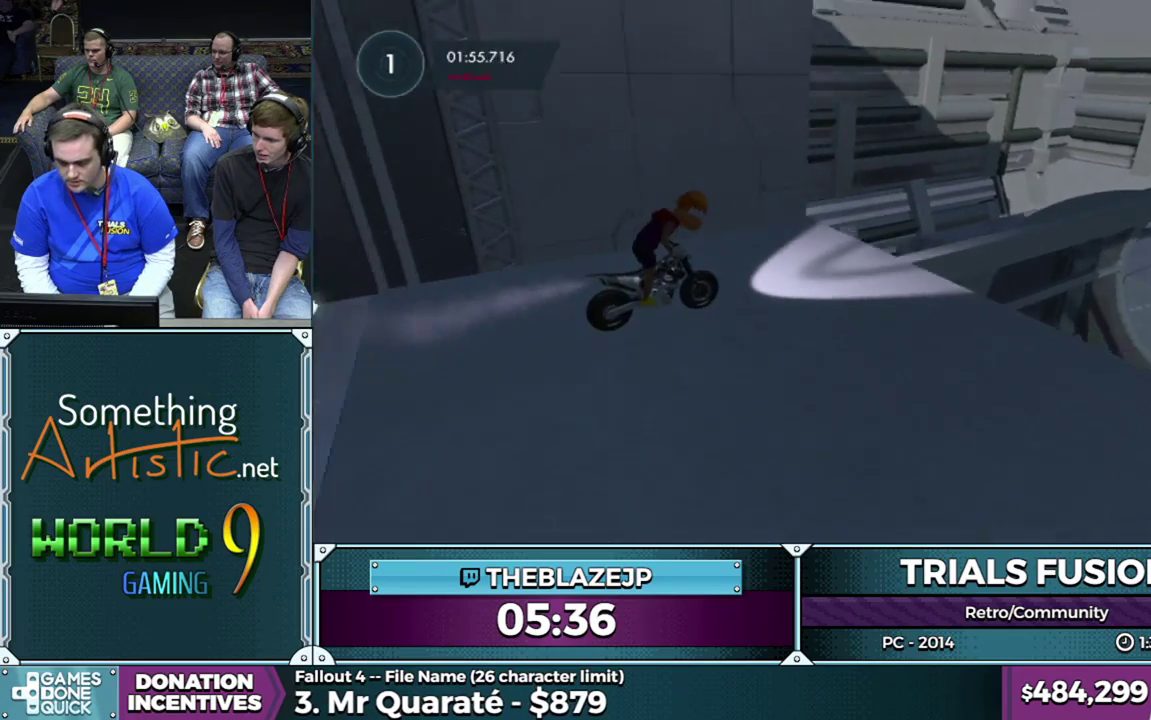
{"buttons": ["R2"], "left_stick": "center", "events": []}
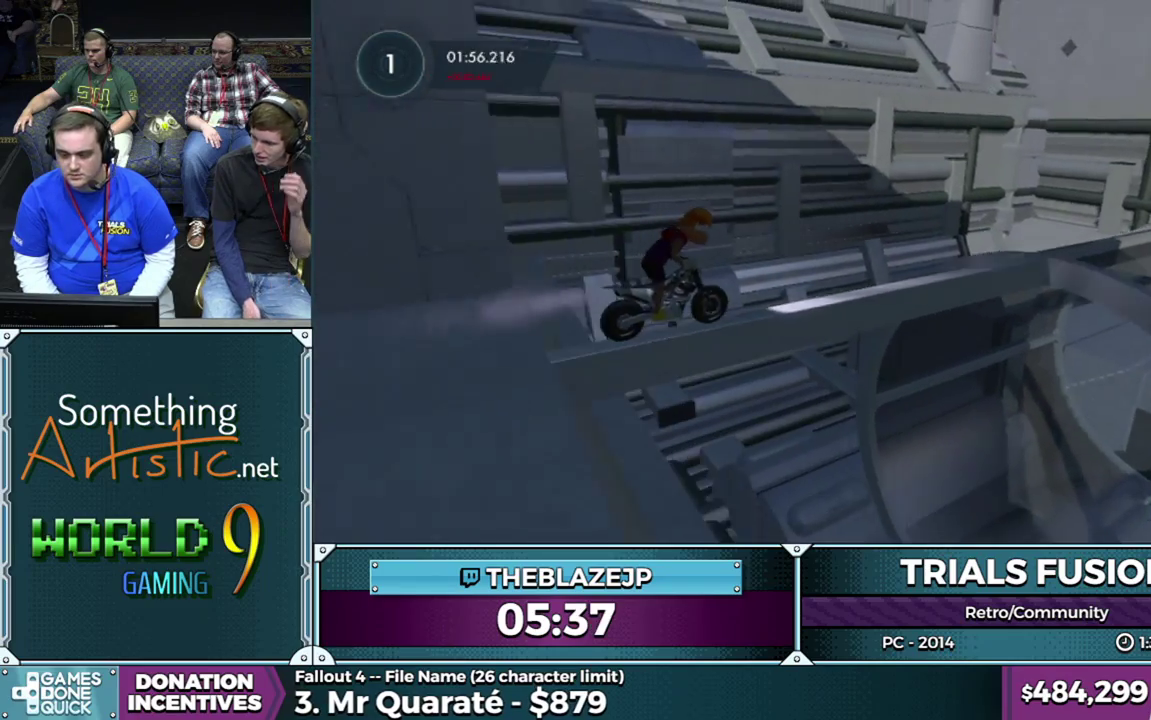
{"buttons": ["R2"], "left_stick": "center", "events": []}
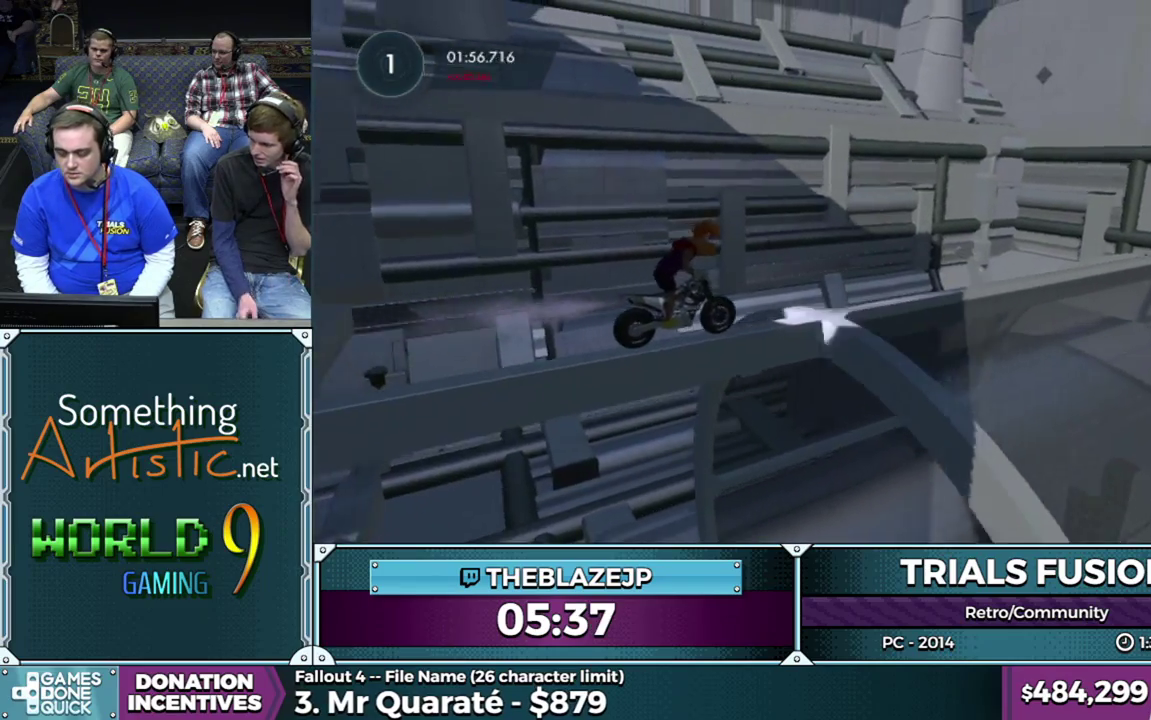
{"buttons": ["R2"], "left_stick": "center", "events": []}
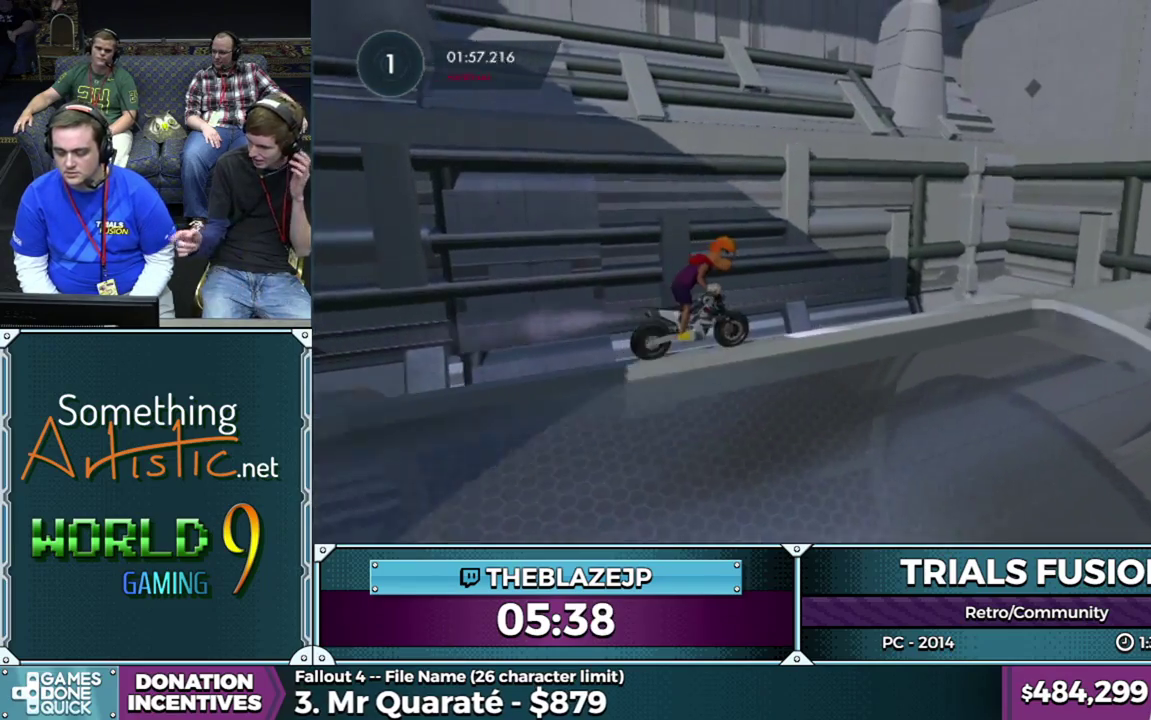
{"buttons": ["R2"], "left_stick": "center", "events": []}
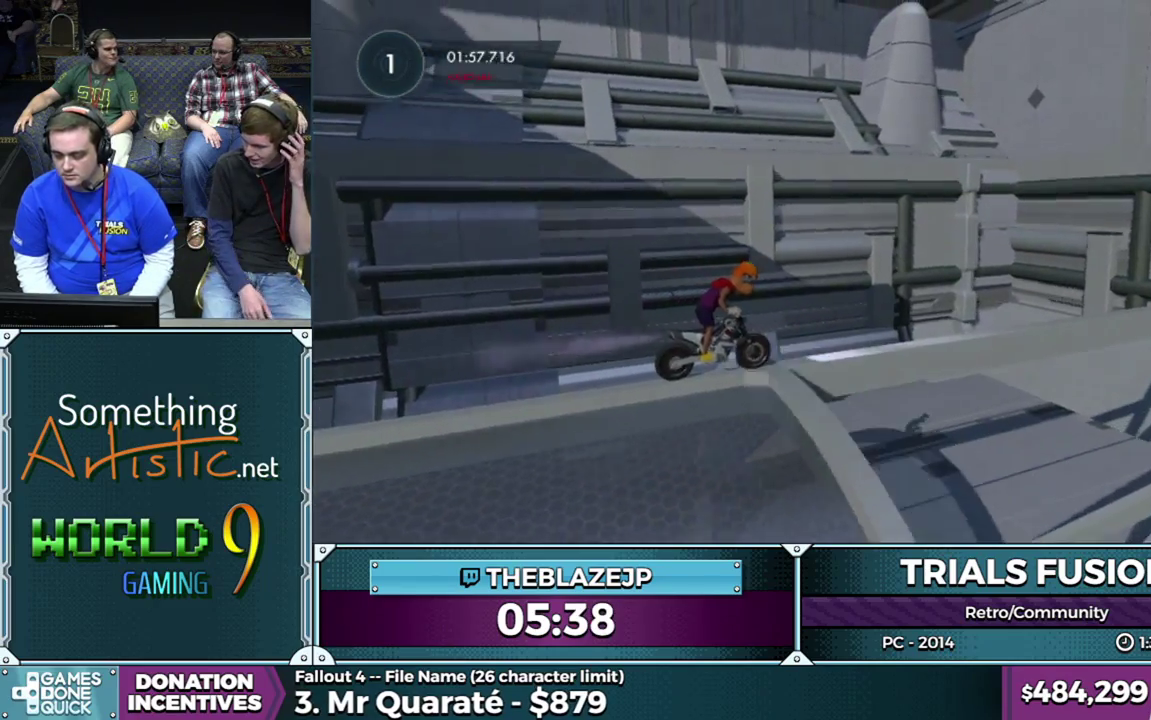
{"buttons": ["R2"], "left_stick": "center", "events": []}
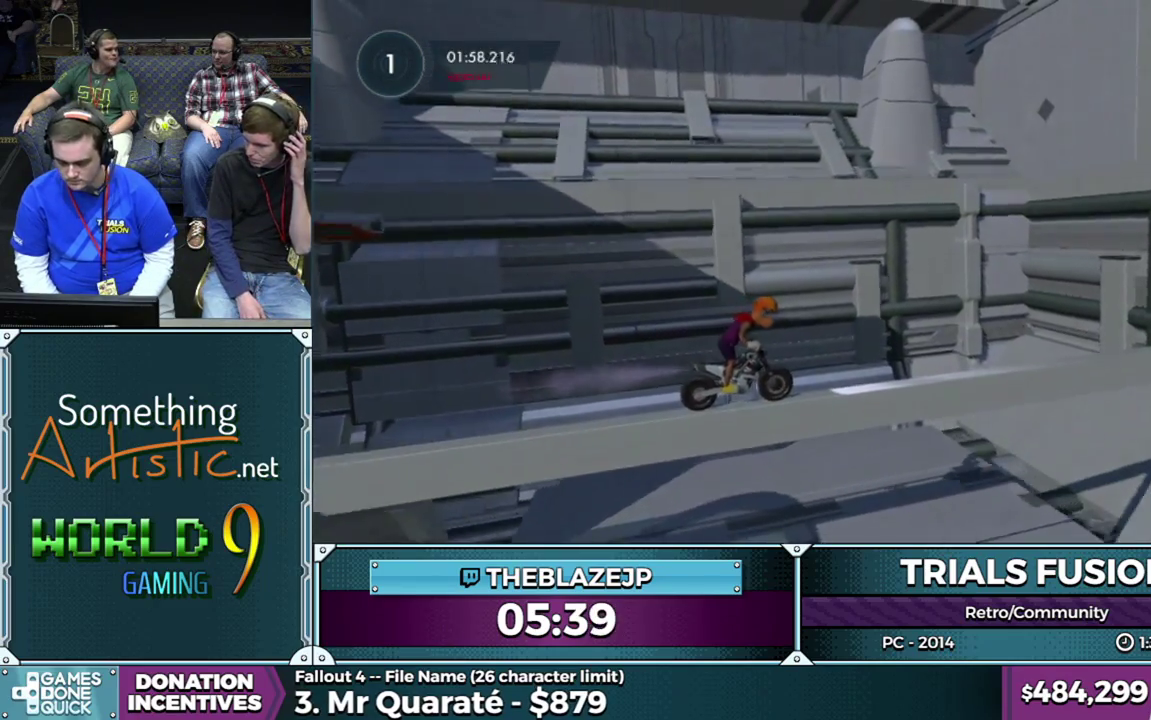
{"buttons": ["R2"], "left_stick": "left", "events": [[383, "left_stick", "left"]]}
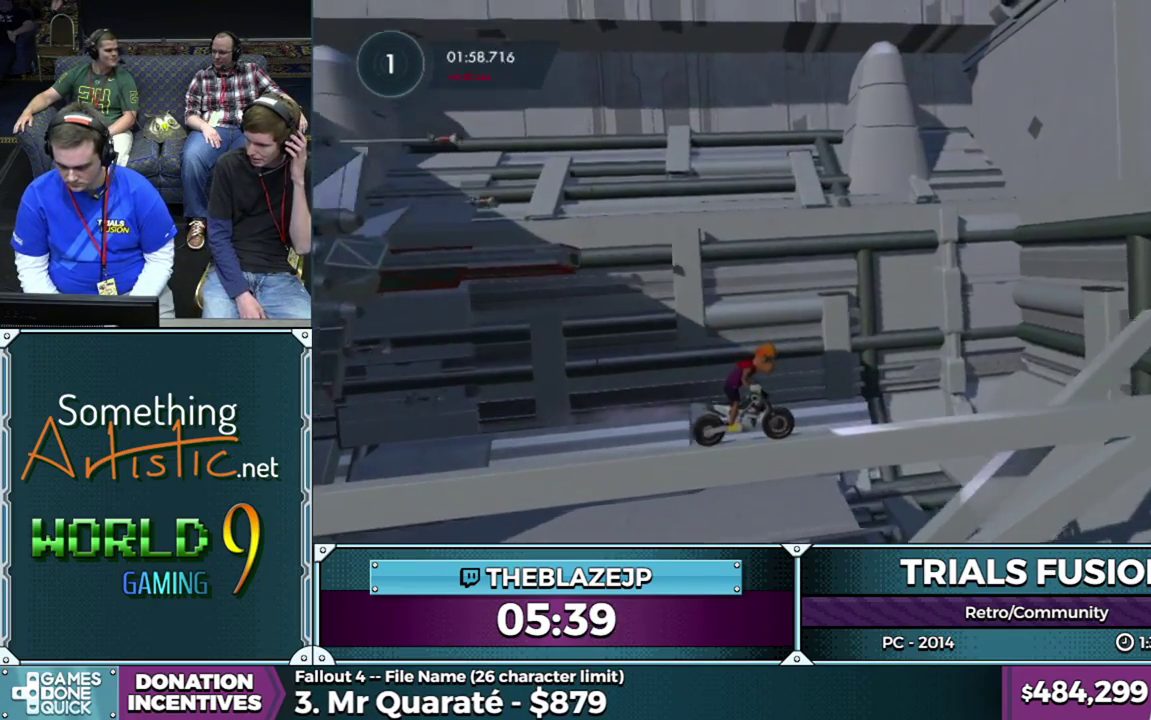
{"buttons": ["R2"], "left_stick": "center", "events": [[33, "left_stick", "center"], [100, "left_stick", "left"], [233, "left_stick", "center"]]}
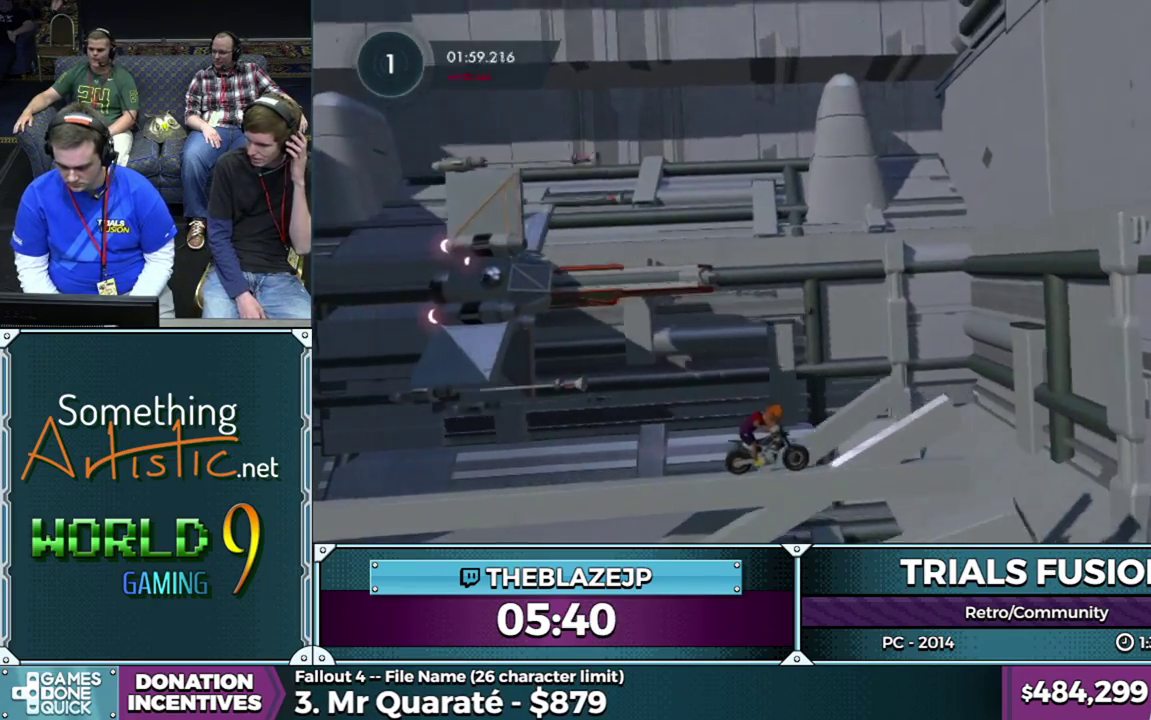
{"buttons": ["R2"], "left_stick": "center", "events": [[150, "left_stick", "left"], [250, "left_stick", "center"]]}
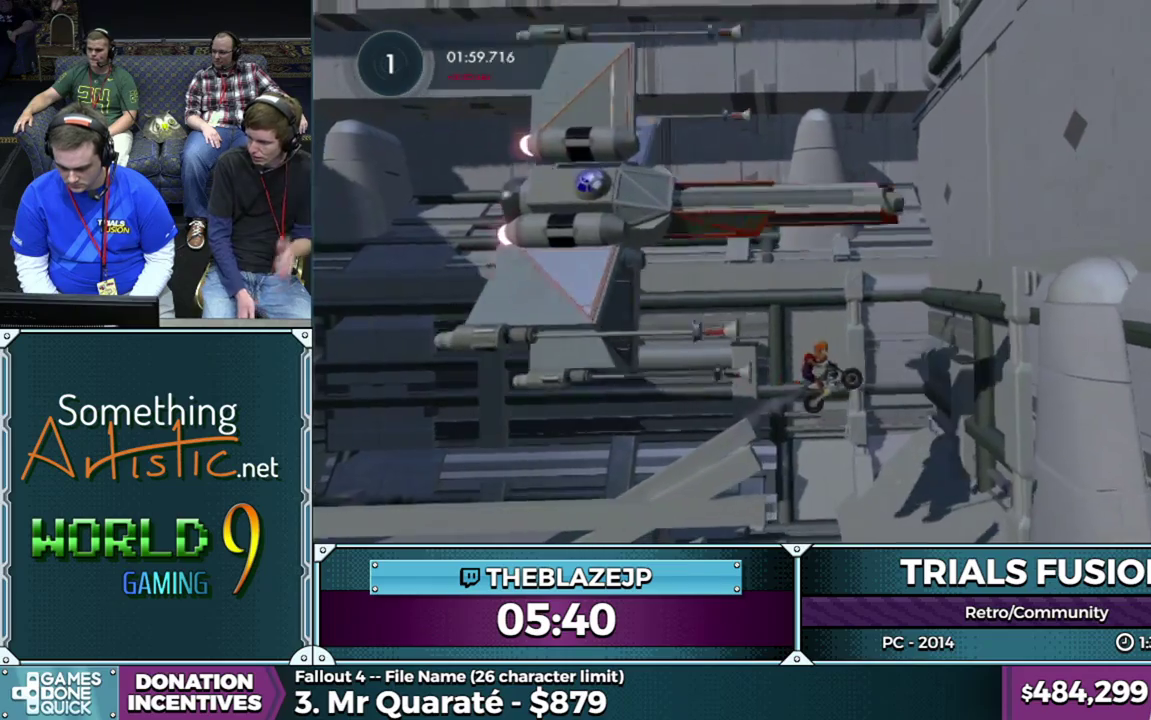
{"buttons": ["R2"], "left_stick": "center", "events": []}
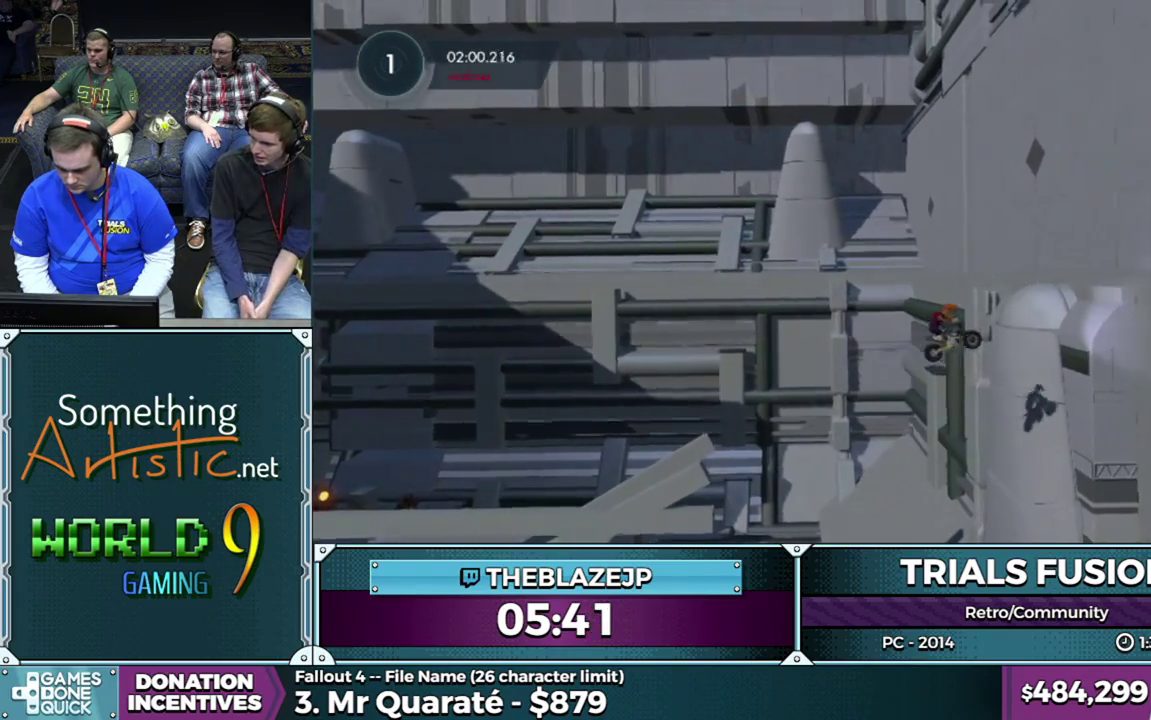
{"buttons": [], "left_stick": "center", "events": [[33, "R2", "up"]]}
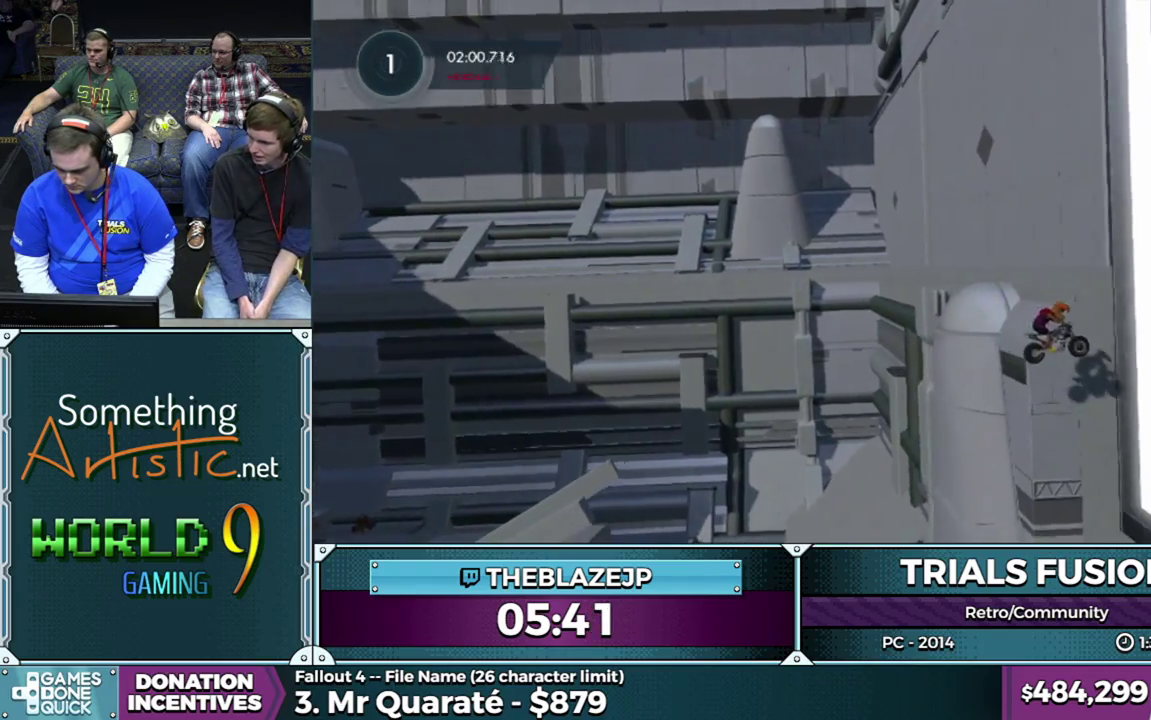
{"buttons": [], "left_stick": "left", "events": [[467, "left_stick", "left"]]}
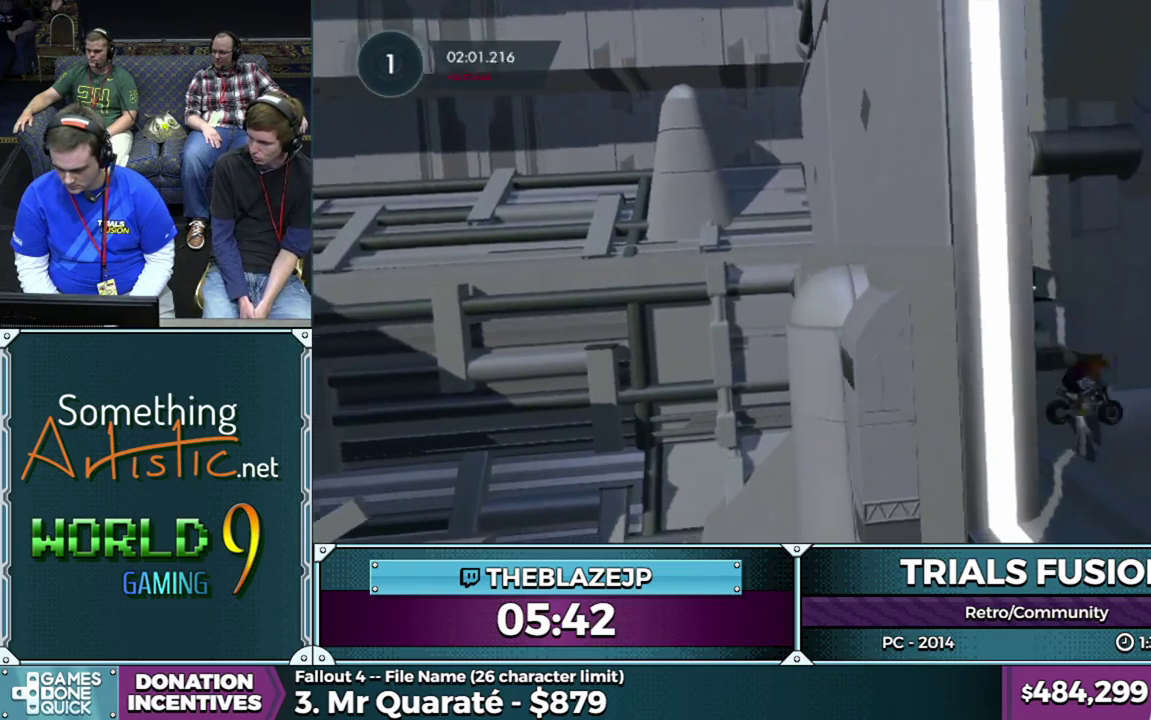
{"buttons": [], "left_stick": "center", "events": [[67, "left_stick", "center"]]}
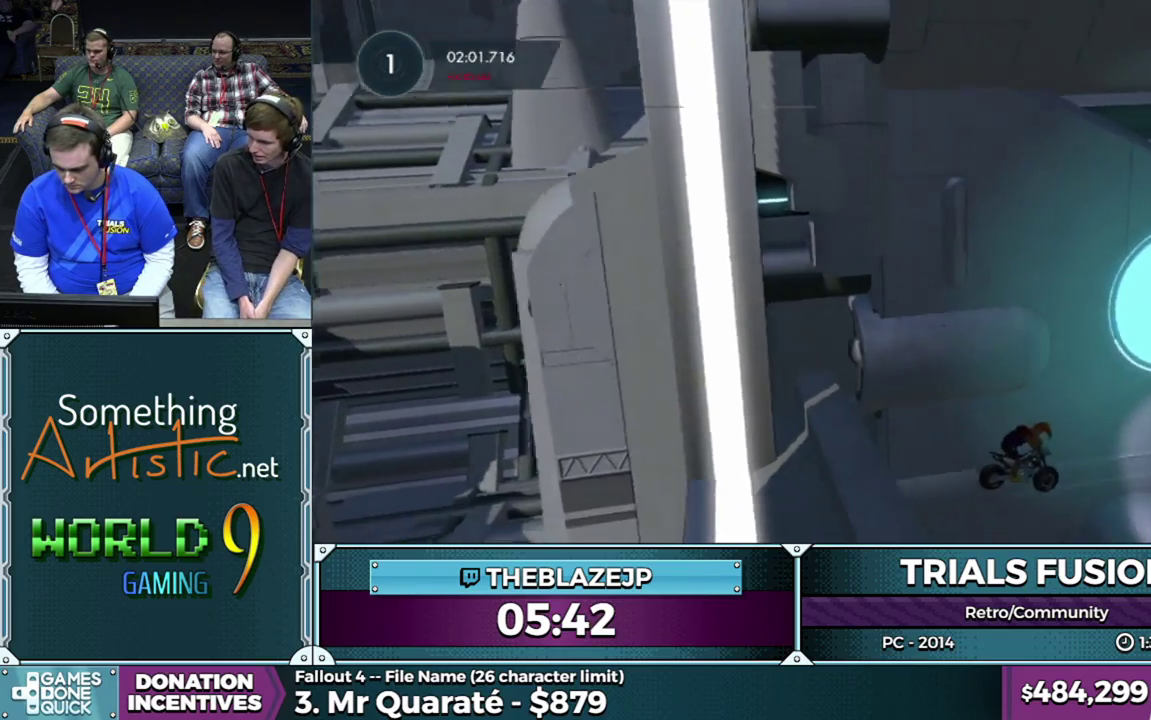
{"buttons": ["R2"], "left_stick": "left", "events": [[67, "R2", "down"], [167, "left_stick", "left"]]}
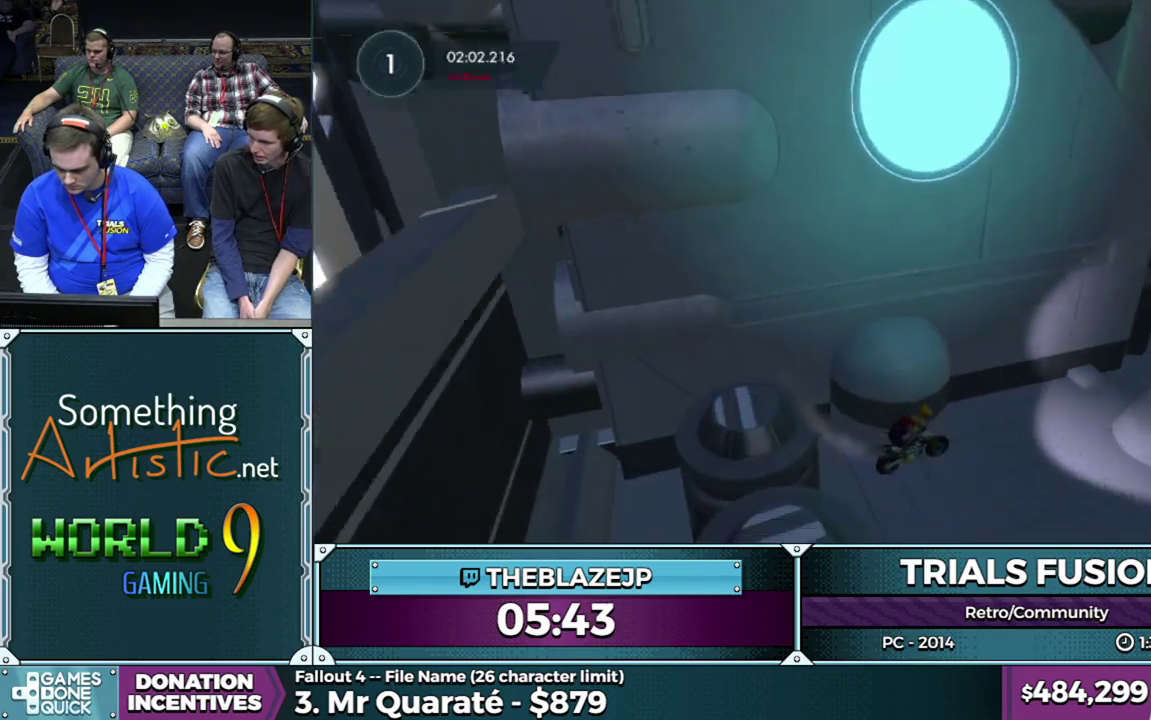
{"buttons": ["R2"], "left_stick": "left", "events": []}
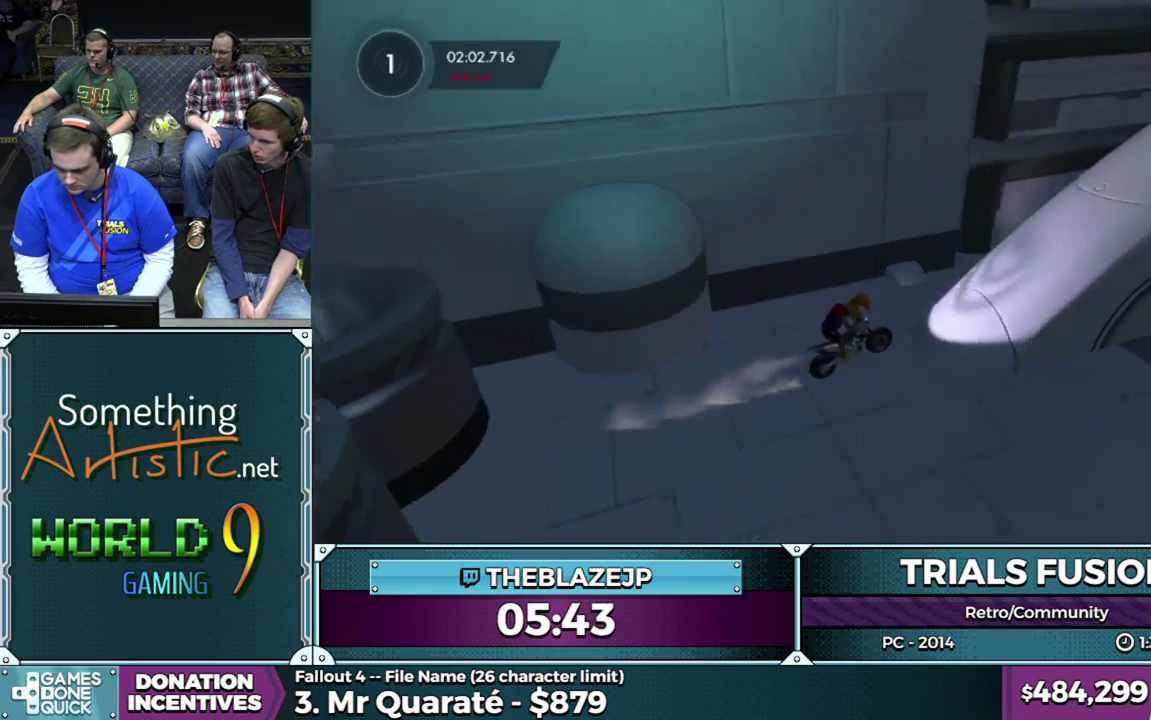
{"buttons": ["R2"], "left_stick": "center", "events": [[250, "left_stick", "center"]]}